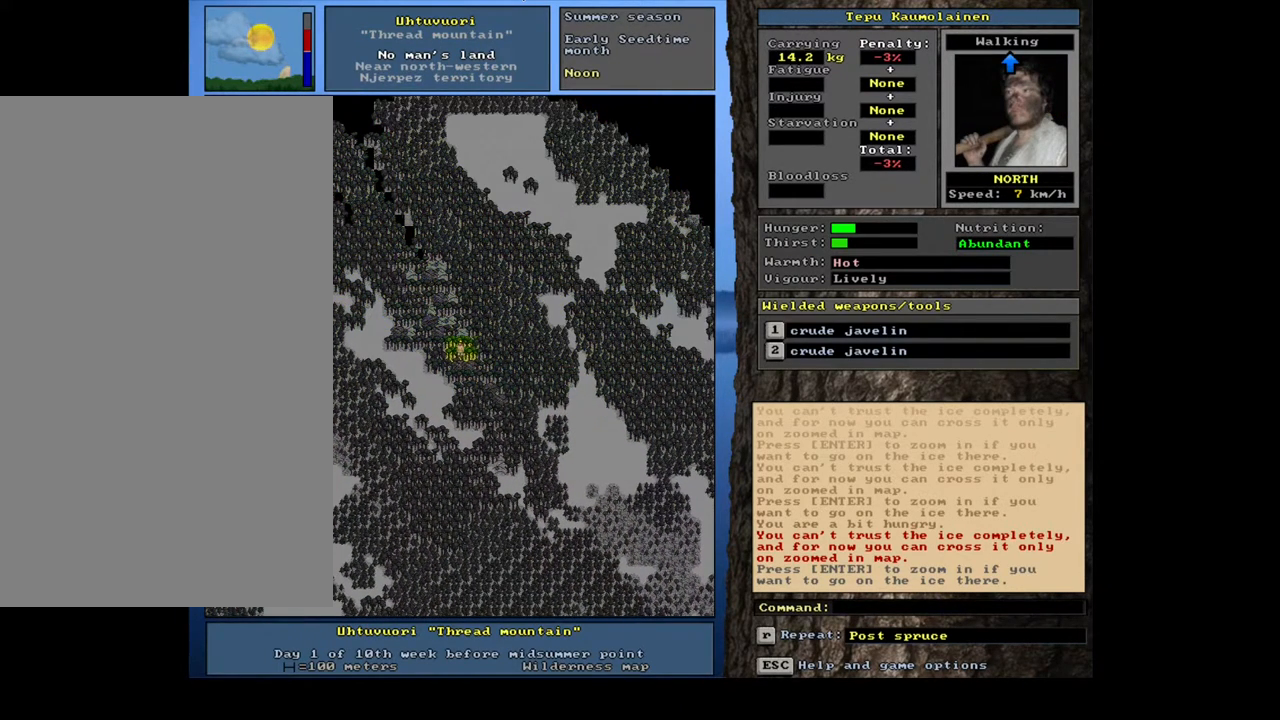
Gameplay with keyboard and mouse; each line is a JSON object with the keys and mouse buttons held at the frame after it. "events" lists presses ("down") and releases ("up") of ".", "/", "0", "1", "2", "3", "4", "5", "6", "7", "8", "9", "a", "alt_l", "alt_r", "b", "backslash", "backspace", "c", "caps_lock", "comma", "ctrl_l", "ctrl_r", "d", "down", "e", "equals", "escape", "f", "f1", "f10", "f11", "f12", "f2", "f3", "f4", "f5", "f6", "f7", "f8", "f9", "g", "h", "i", "j", "k", "l", "lbracket", "left", "m", "minus", "n", "num0", "num1", "num2", "num3", "num4", "num5", "num6", "num7", "num8", "num9", "o", "p", "q", "quote", "r", "rbracket", "return", "right", "s", "semicolon", "shift_l", "shift_r", "space", "super", "t", "tab", "tilde", "u", "up", "v", "w", "x", "y", "z", "mouse_left", "mouse_wheel", "mouse_right", "mouse_mb4" and "mouse_mb5" between this image and that frame as [ms after this image, input, new state], when the widget could be followed in between. "mouse_left", "mouse_wheel", "mouse_right", "mouse_mb4", "mouse_mb5" = the "left", "wheel", "right", "mb4", "mb5" buttons of the "mouse" list. No other keys are recorded. "wheel" means that the mouse wheel is clicked or scrolled. Mouse movement is not recorded.
{"keys": ["ctrl_l"], "mouse": [], "events": [[67, "num7", "up"]]}
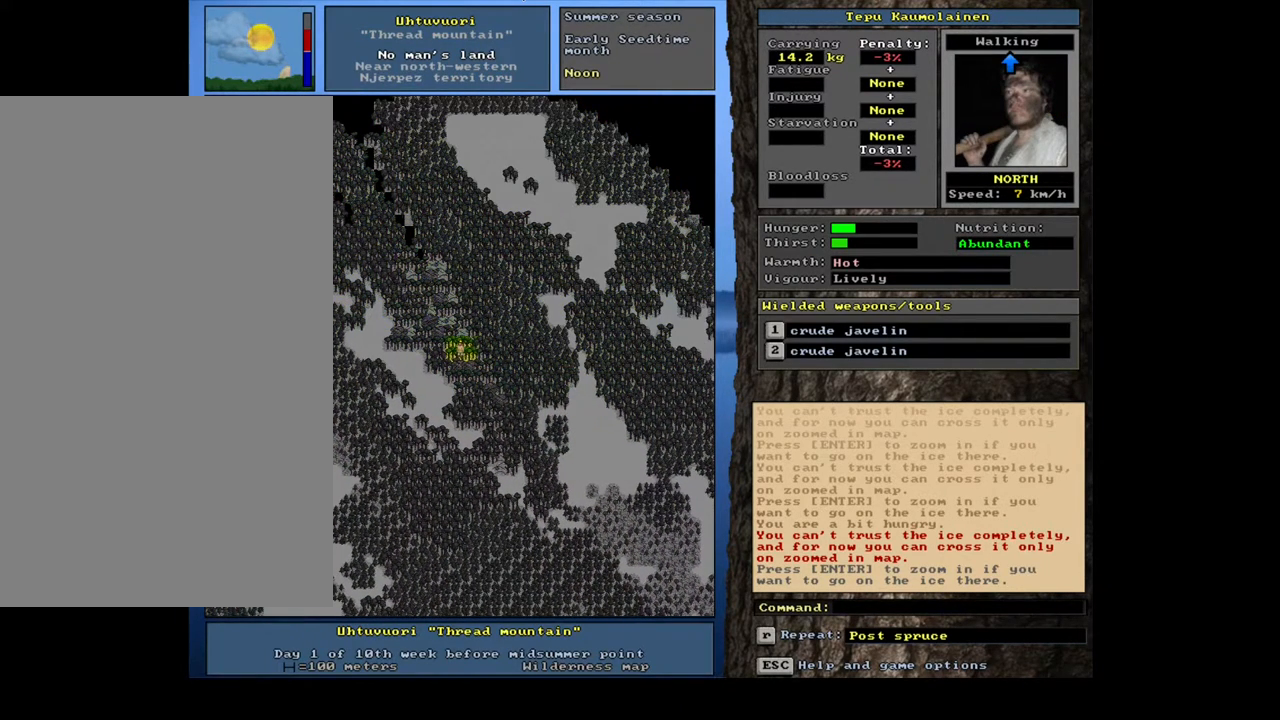
{"keys": [], "mouse": [], "events": [[133, "ctrl_l", "up"]]}
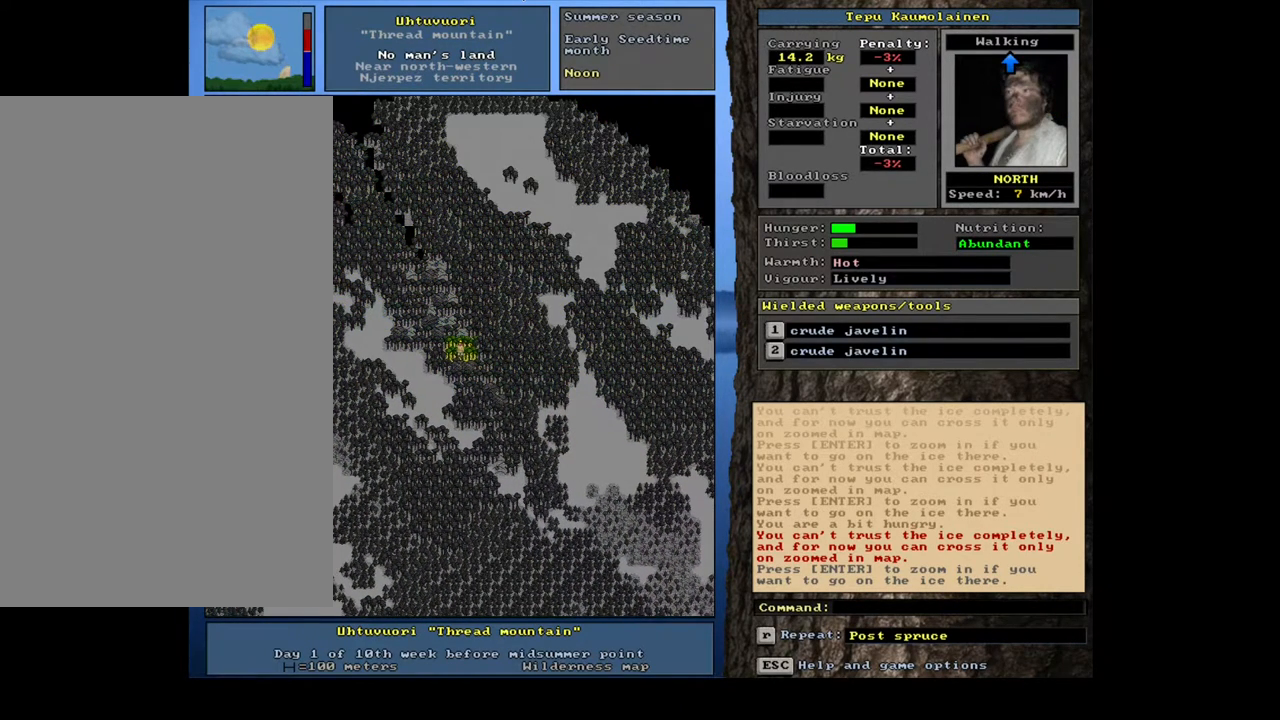
{"keys": [], "mouse": [], "events": [[283, "num6", "down"], [333, "num6", "up"], [433, "num6", "down"], [483, "num6", "up"]]}
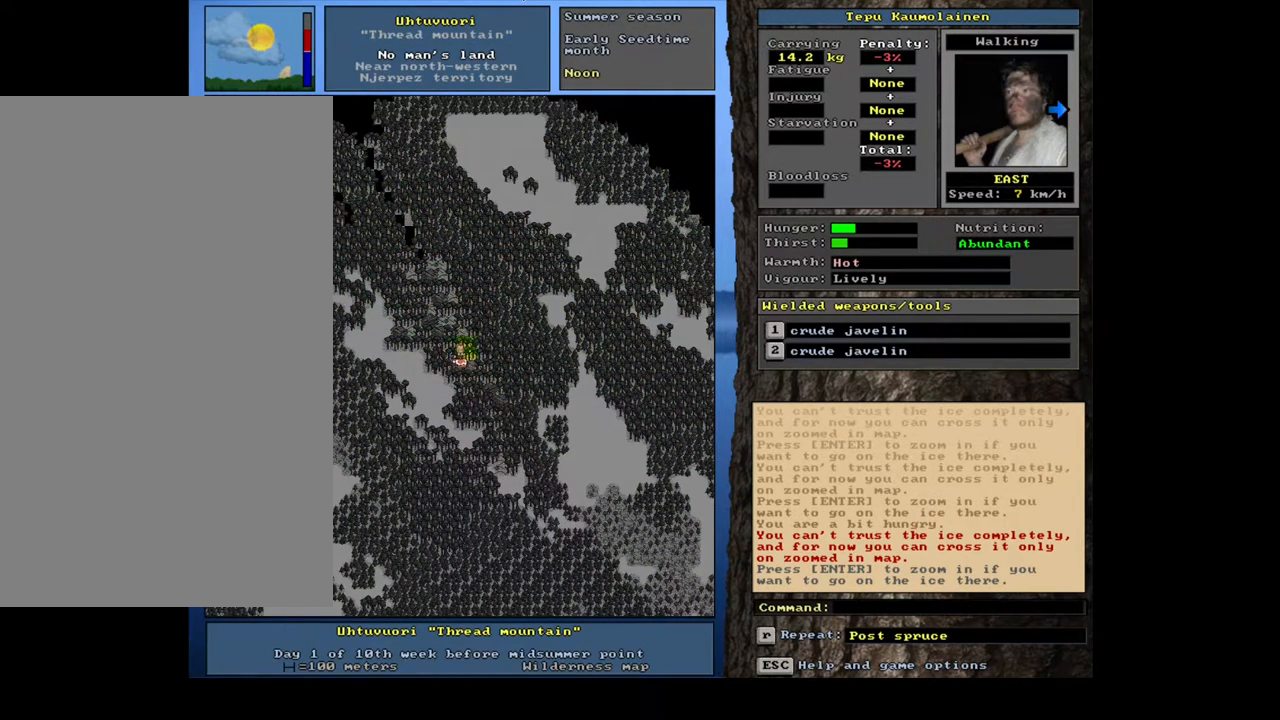
{"keys": ["ctrl_l"], "mouse": [], "events": [[33, "ctrl_l", "down"], [117, "num6", "down"], [167, "num6", "up"], [267, "num6", "down"], [317, "num6", "up"], [400, "num6", "down"], [467, "num6", "up"]]}
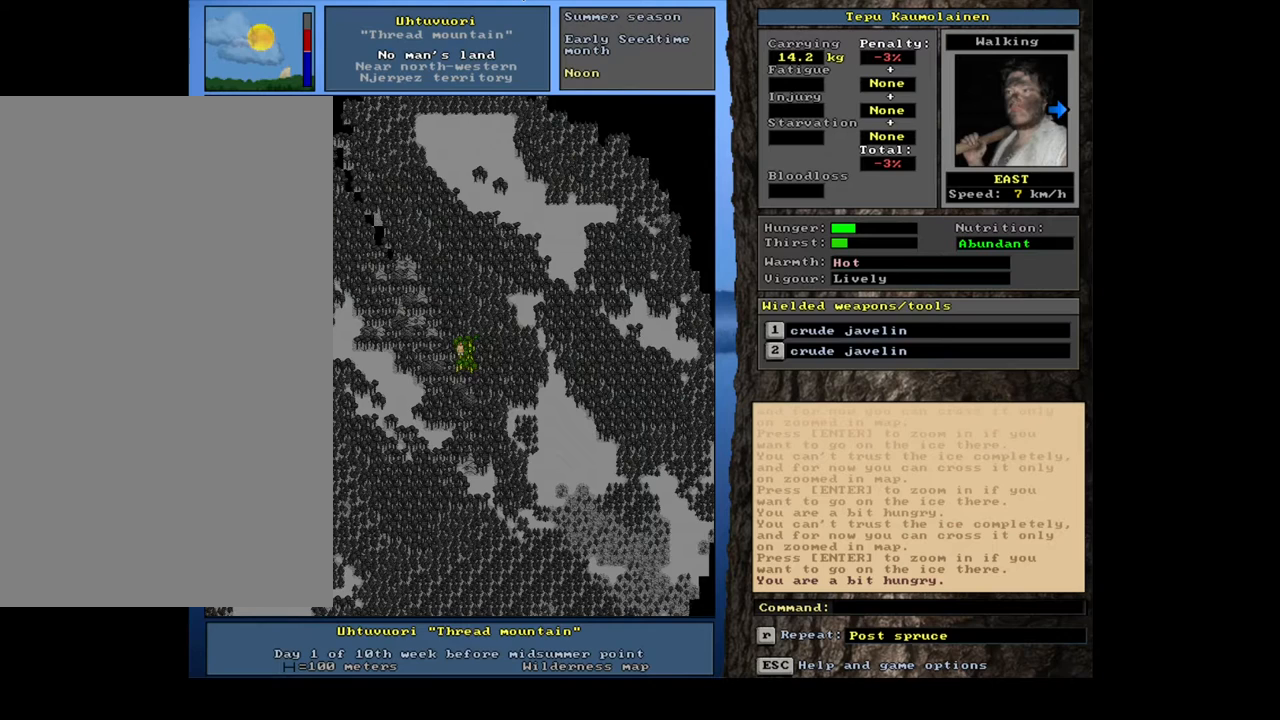
{"keys": ["ctrl_l"], "mouse": [], "events": [[50, "num6", "down"], [117, "num6", "up"], [217, "num6", "down"], [267, "num6", "up"], [350, "num6", "down"], [417, "num6", "up"]]}
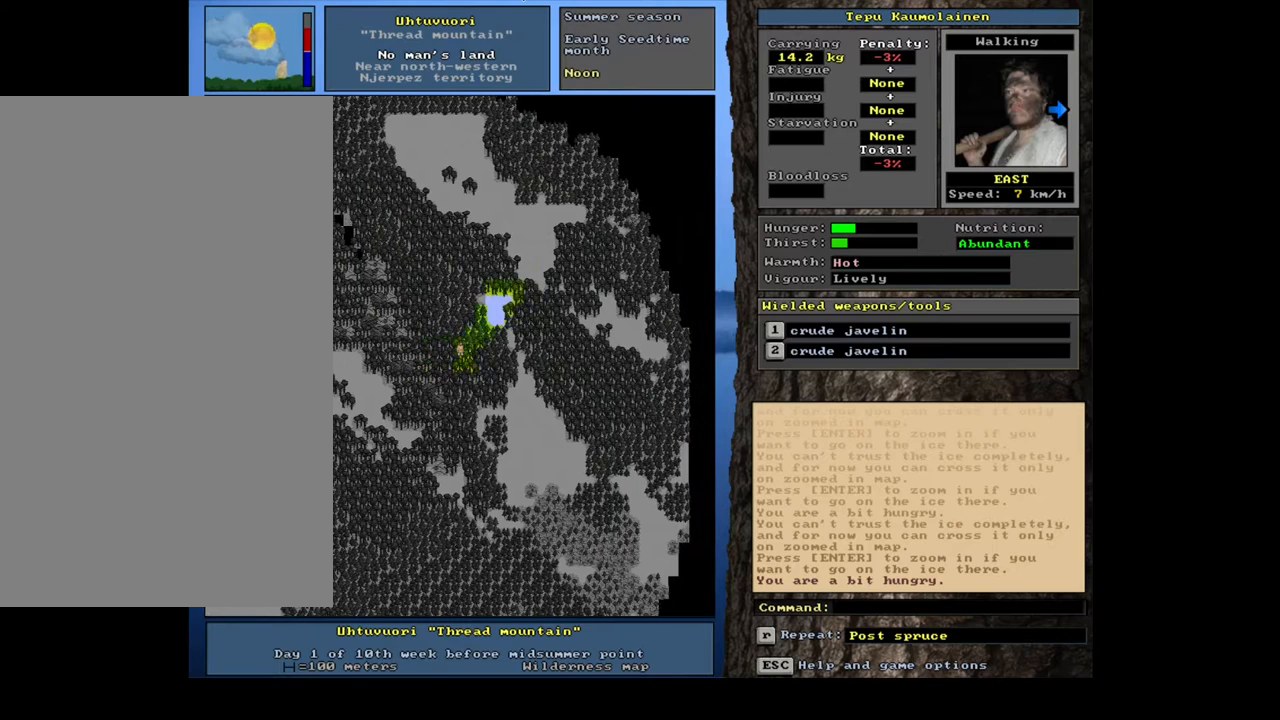
{"keys": ["ctrl_l", "num9"], "mouse": [], "events": [[17, "num6", "down"], [117, "num6", "up"], [267, "num9", "down"], [383, "num9", "up"], [433, "num9", "down"]]}
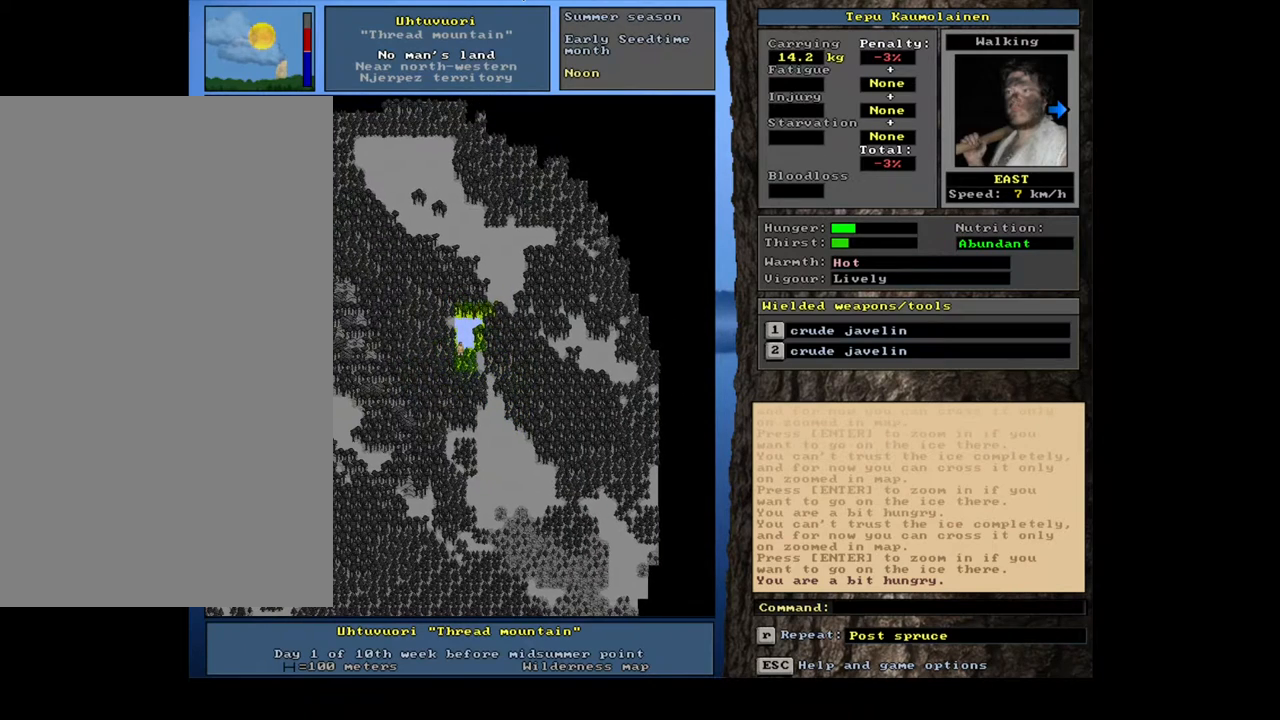
{"keys": ["ctrl_l"], "mouse": [], "events": [[100, "num9", "up"], [183, "num9", "down"], [283, "num9", "up"], [417, "num9", "down"], [500, "num9", "up"]]}
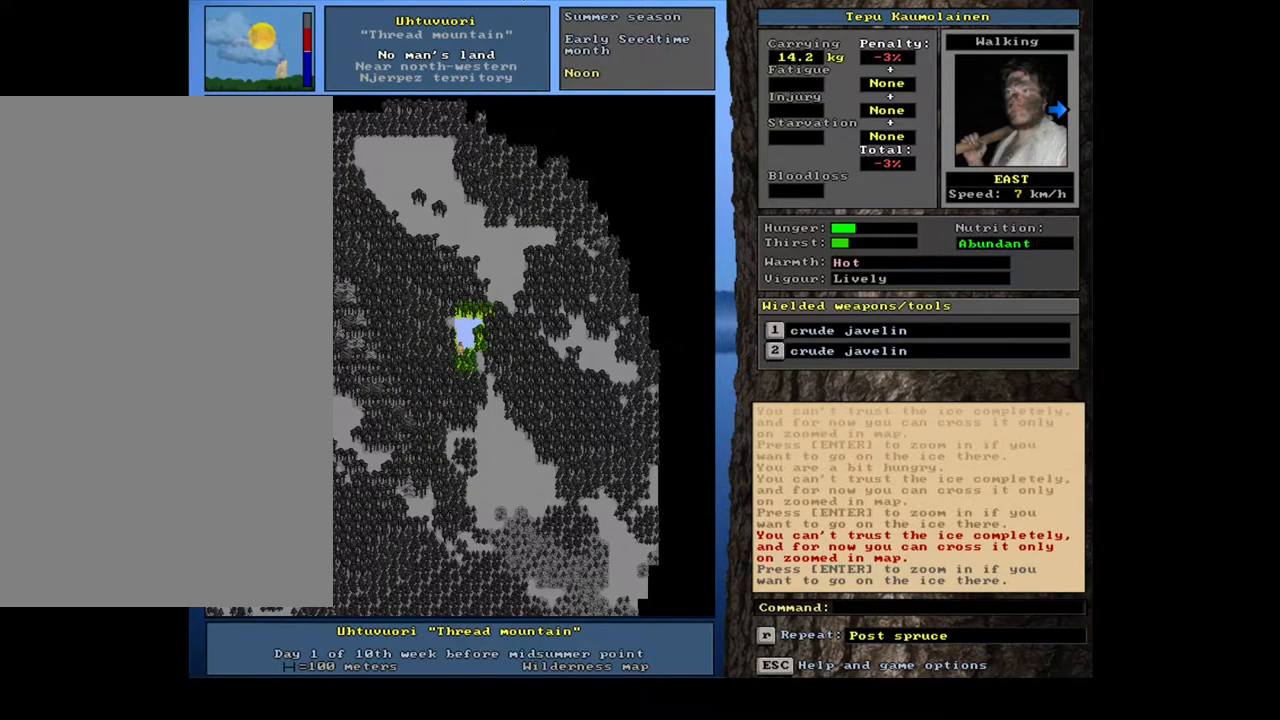
{"keys": ["ctrl_l"], "mouse": [], "events": [[133, "num6", "down"], [200, "num6", "up"], [333, "num9", "down"], [417, "num9", "up"]]}
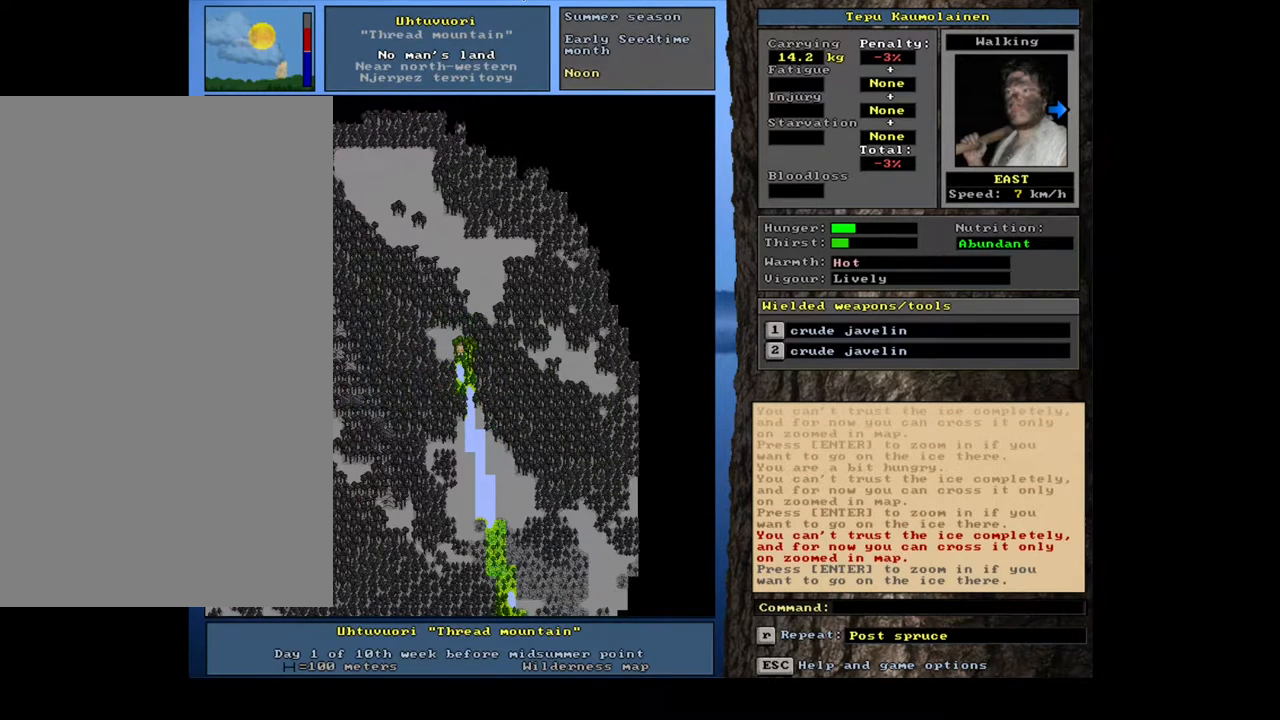
{"keys": [], "mouse": [], "events": [[183, "ctrl_l", "up"]]}
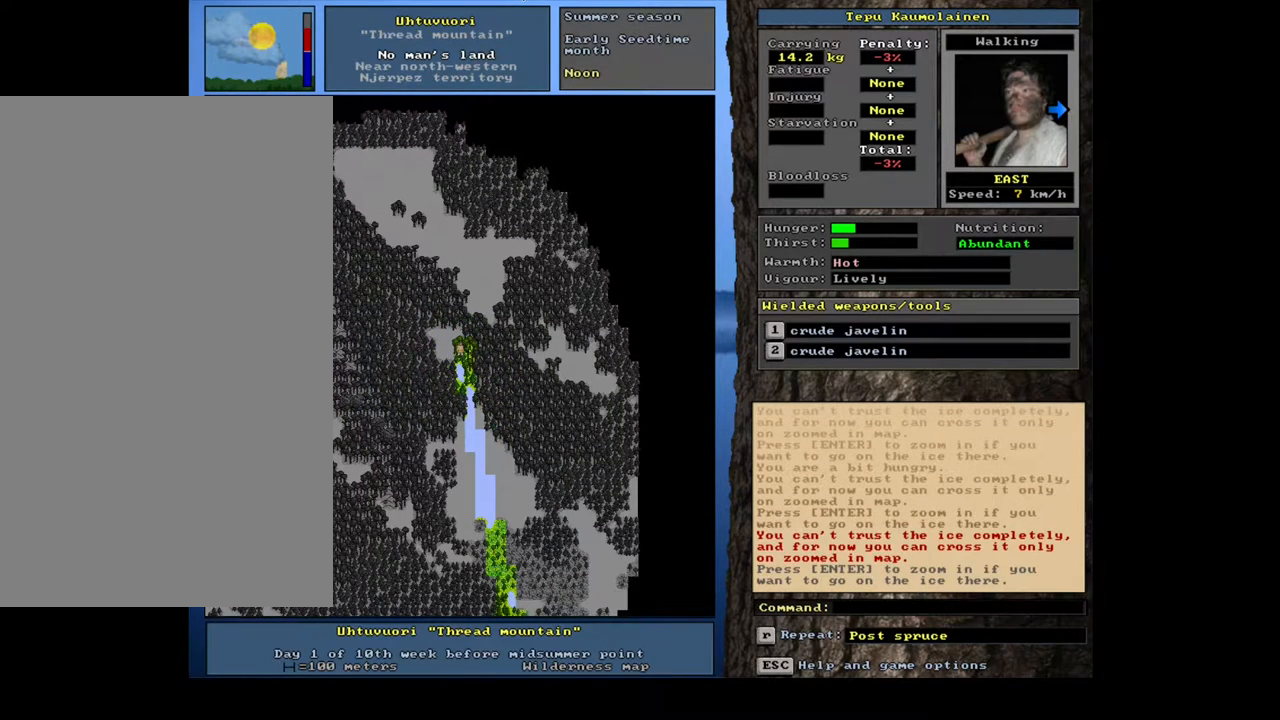
{"keys": [], "mouse": [], "events": []}
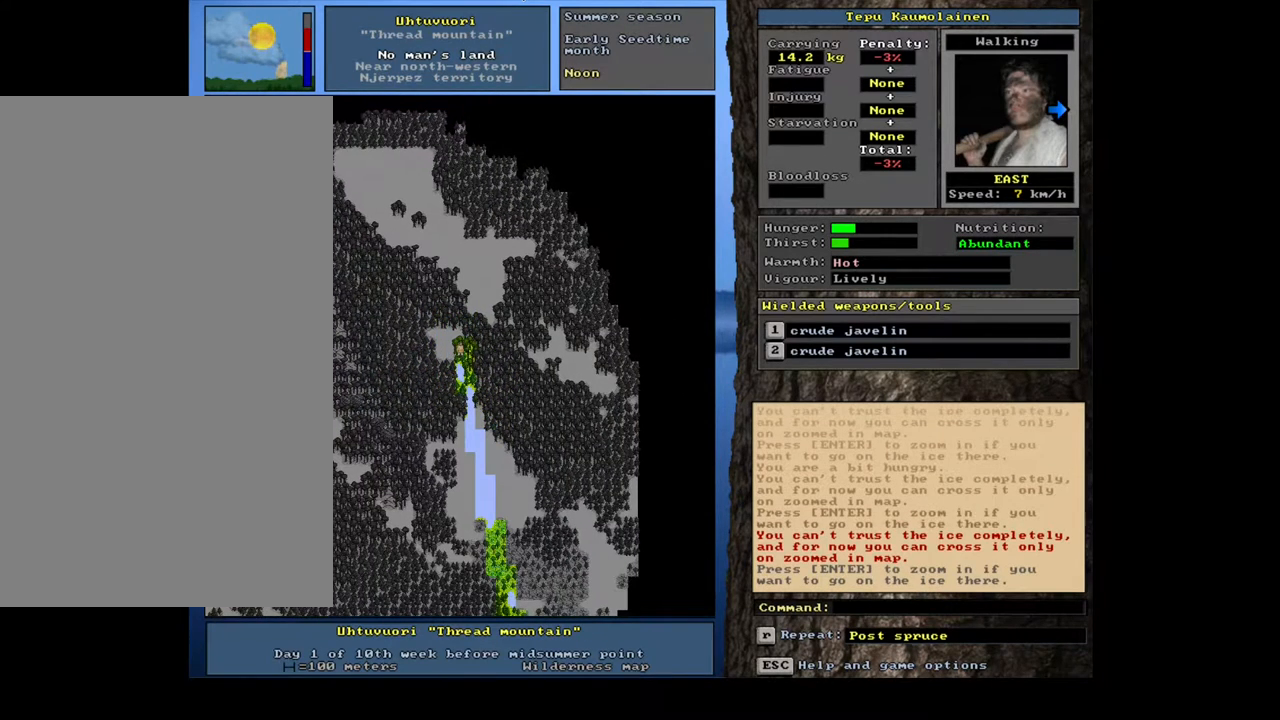
{"keys": [], "mouse": [], "events": []}
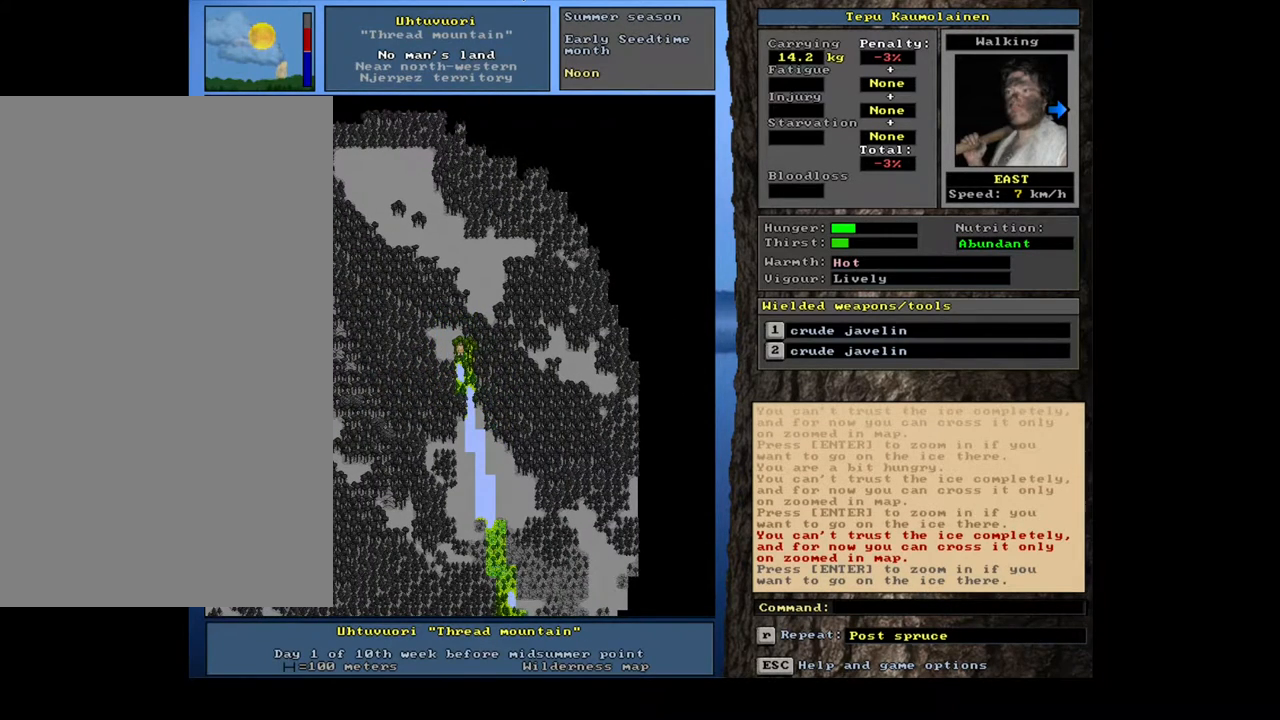
{"keys": [], "mouse": [], "events": [[67, "f6", "down"], [200, "f6", "up"]]}
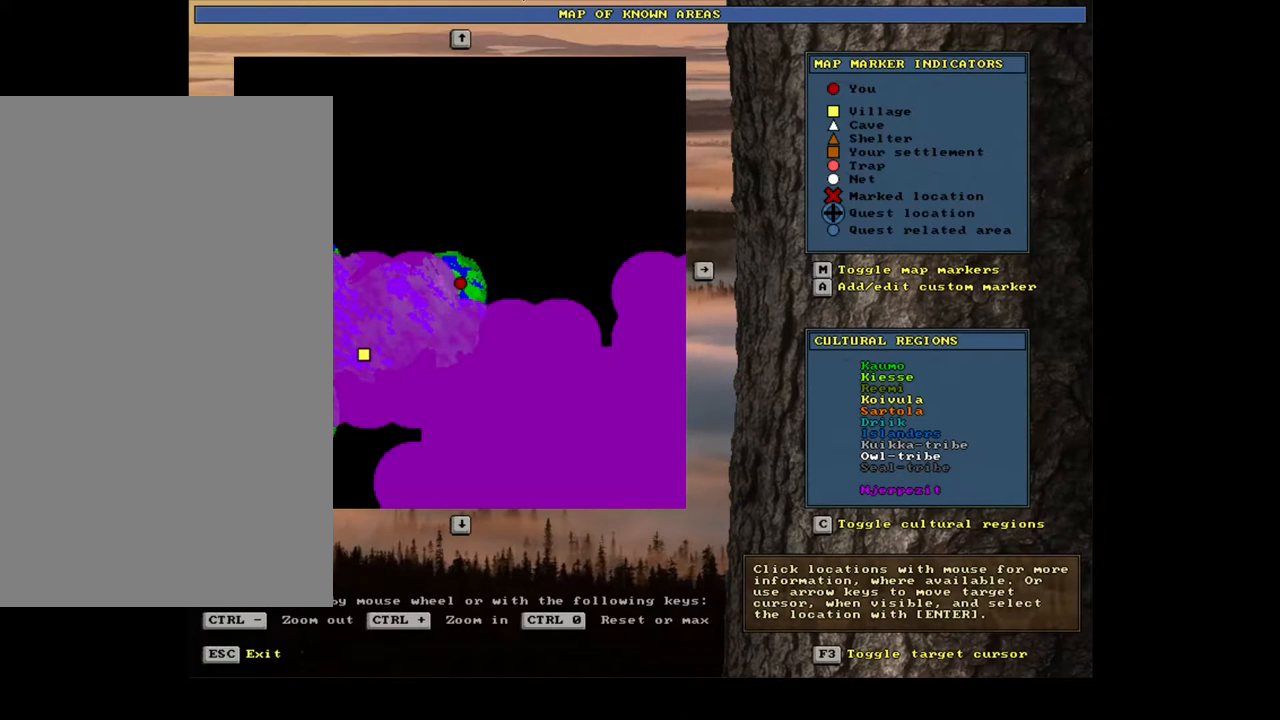
{"keys": ["escape"], "mouse": [], "events": [[467, "escape", "down"]]}
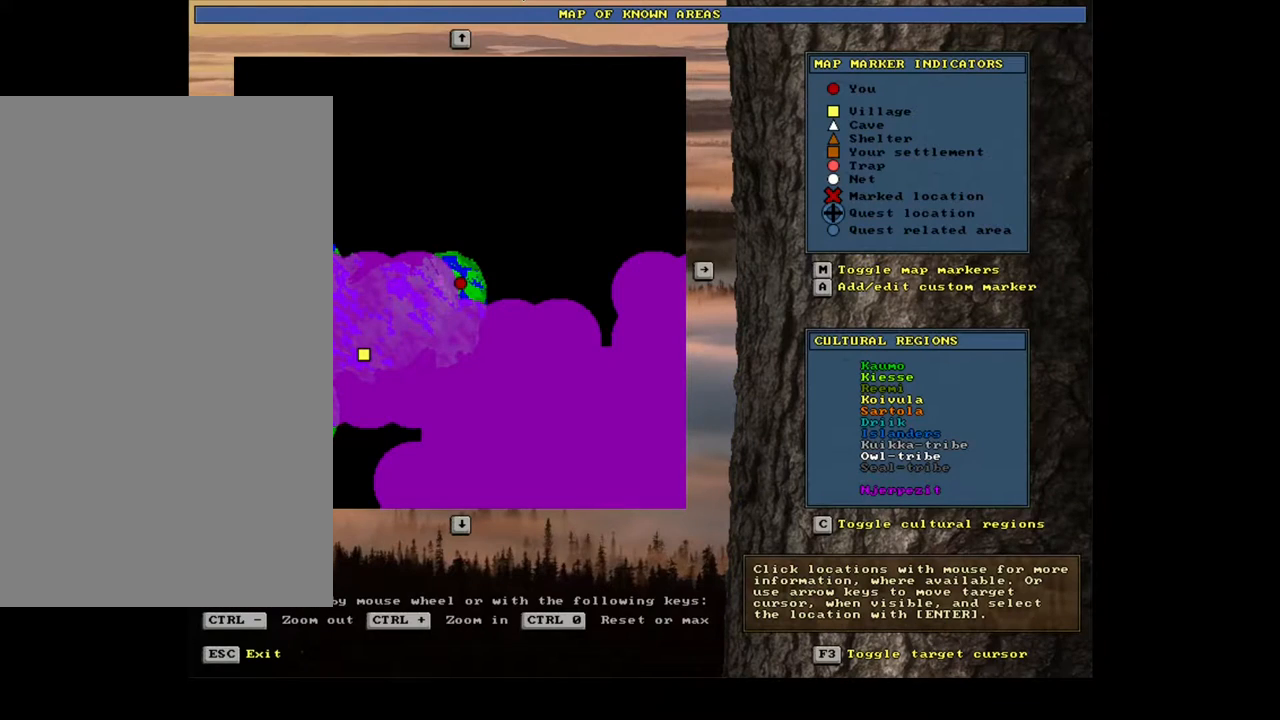
{"keys": [], "mouse": [], "events": [[100, "escape", "up"]]}
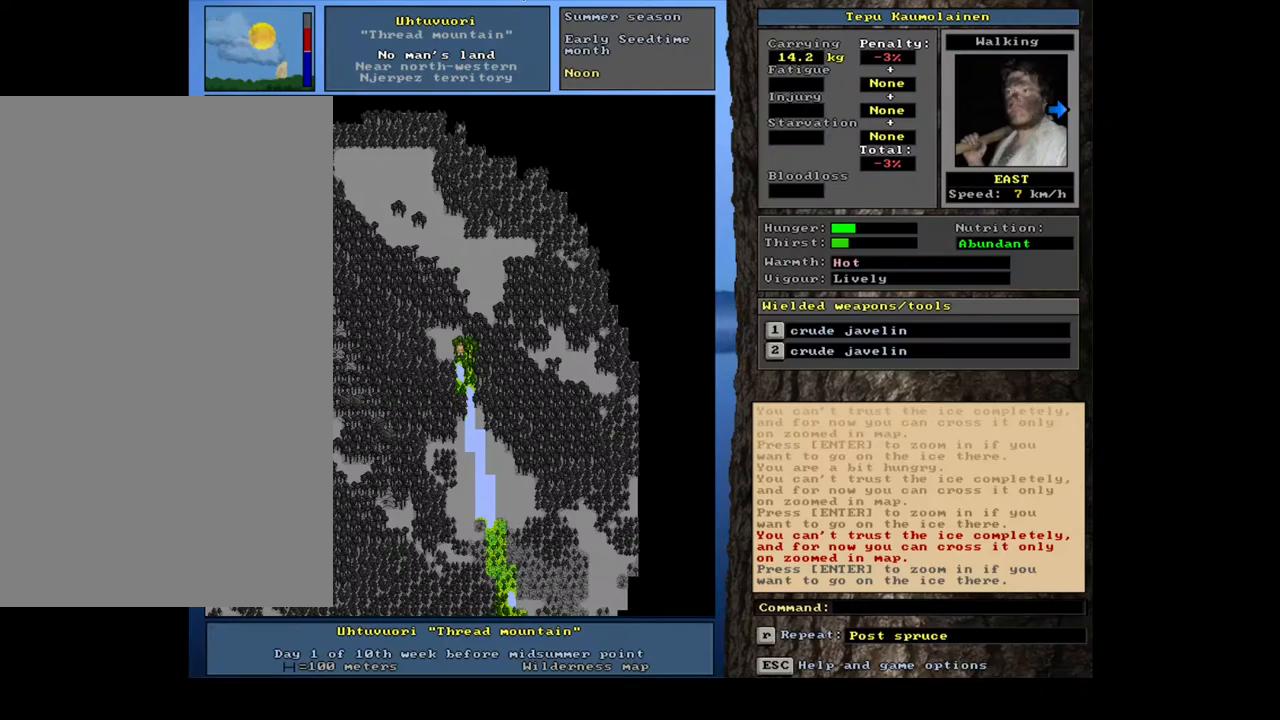
{"keys": [], "mouse": [], "events": []}
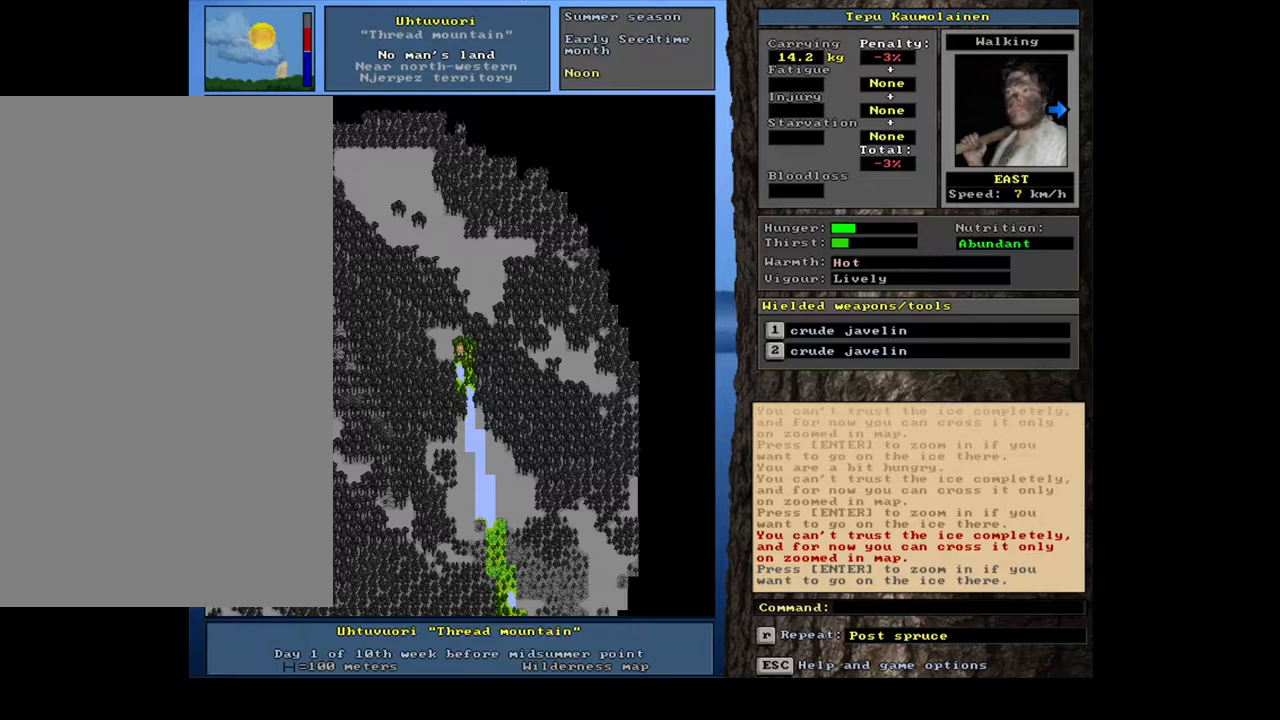
{"keys": ["ctrl_l"], "mouse": [], "events": [[50, "num6", "down"], [150, "num6", "up"], [283, "ctrl_l", "down"], [317, "num6", "down"], [383, "num6", "up"]]}
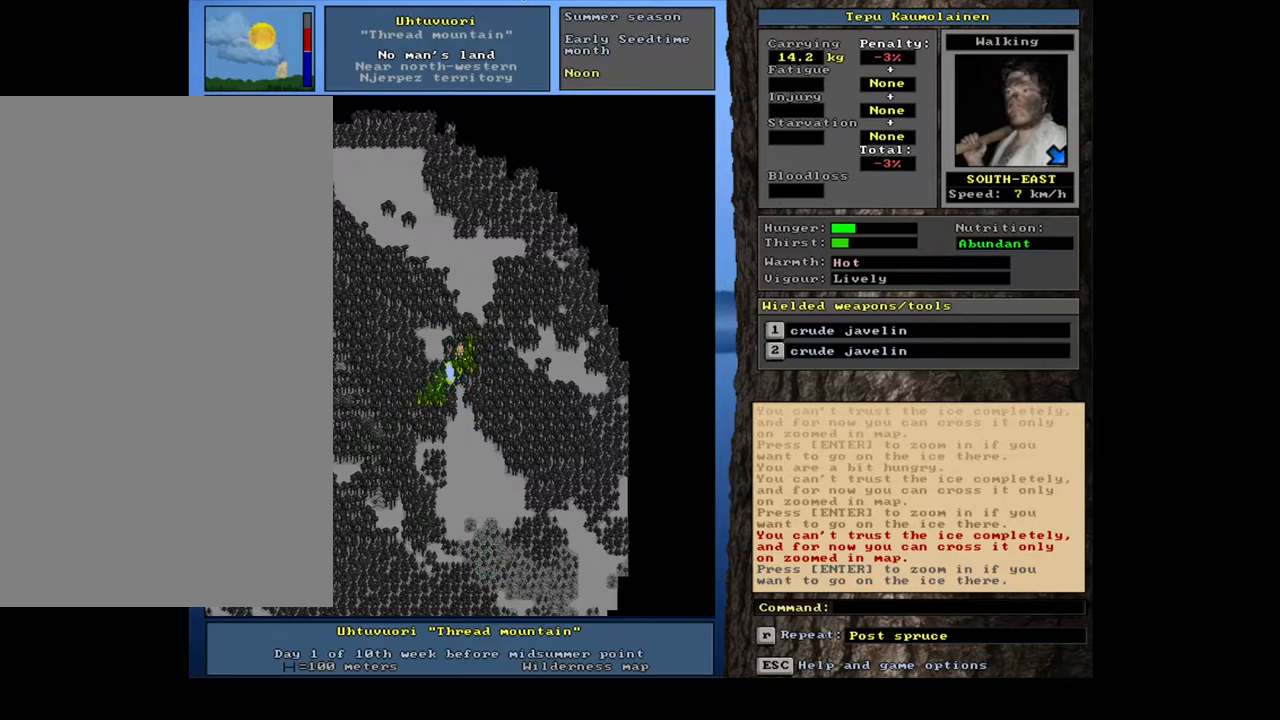
{"keys": ["ctrl_l"], "mouse": [], "events": [[100, "num3", "down"], [200, "num3", "up"], [250, "num3", "down"], [350, "num3", "up"], [433, "num3", "down"], [483, "num3", "up"]]}
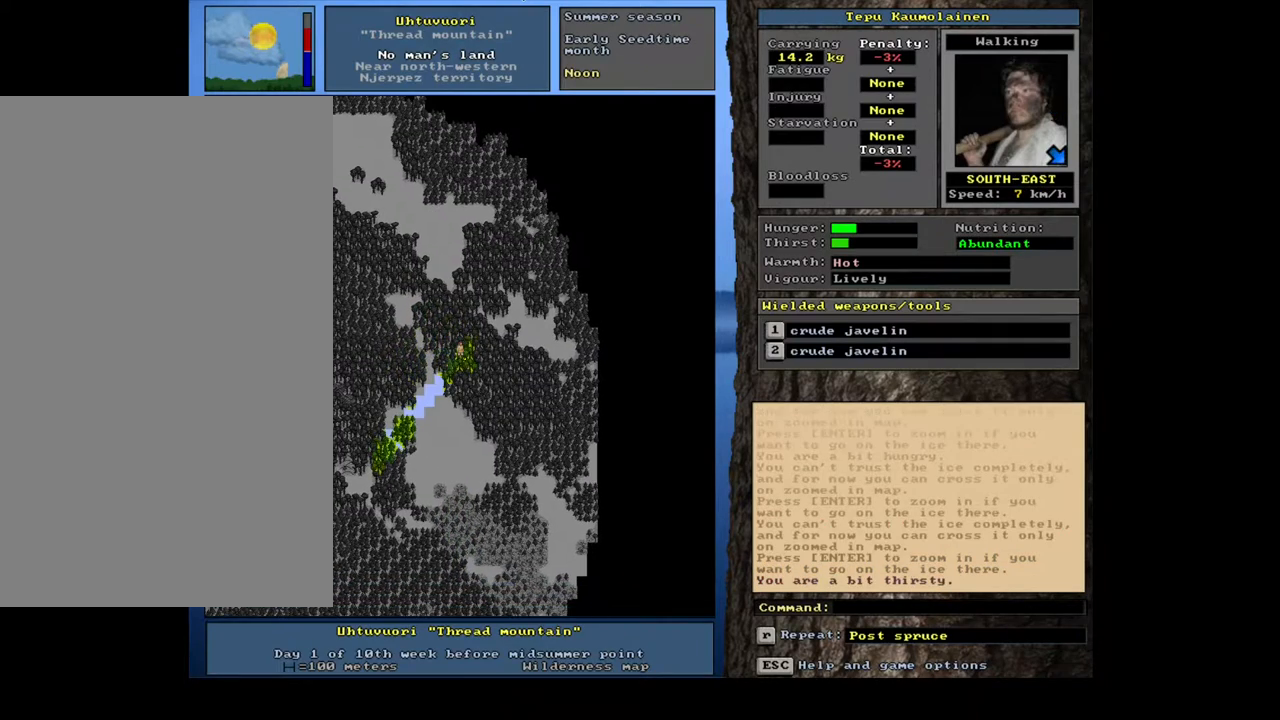
{"keys": ["ctrl_l", "num3"], "mouse": [], "events": [[50, "ctrl_l", "up"], [167, "num6", "down"], [200, "num6", "up"], [267, "ctrl_l", "down"], [350, "num3", "down"], [450, "num3", "up"], [467, "num3", "down"]]}
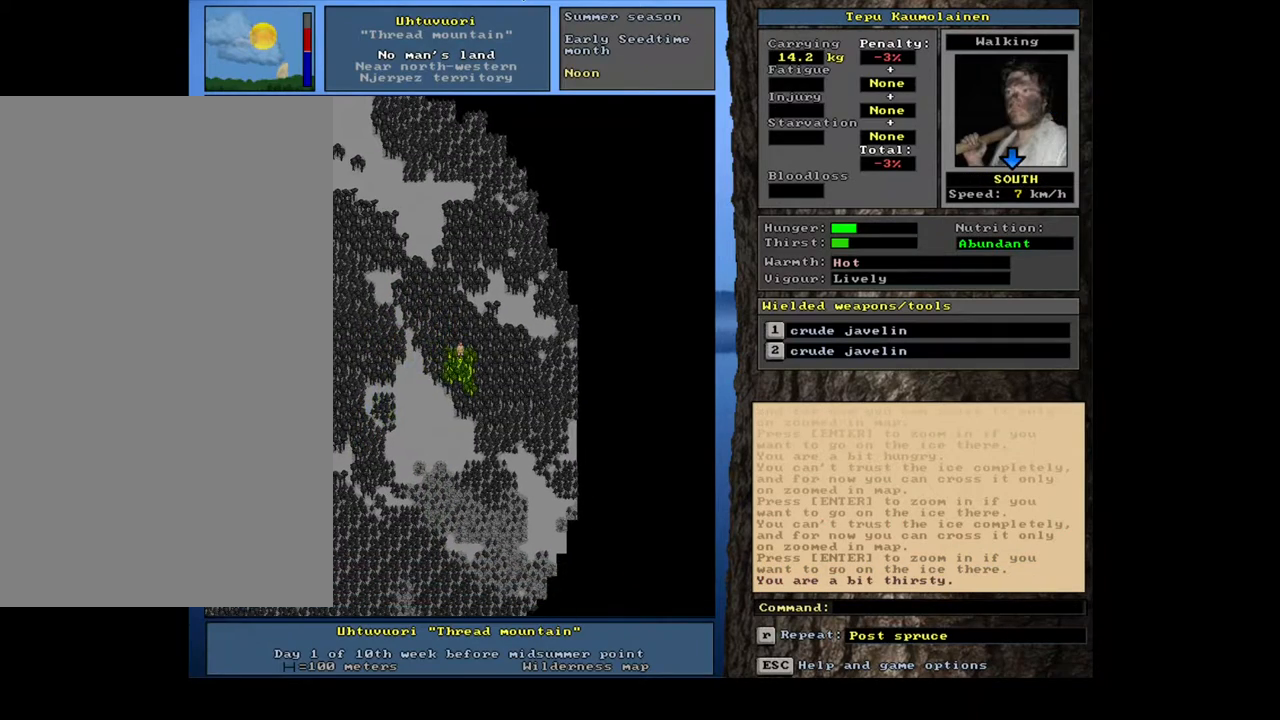
{"keys": ["ctrl_l", "num2"], "mouse": [], "events": [[67, "num3", "up"], [133, "num3", "down"], [333, "num2", "down"], [350, "num3", "up"], [367, "num2", "up"], [450, "num2", "down"], [467, "num3", "down"], [483, "num3", "up"]]}
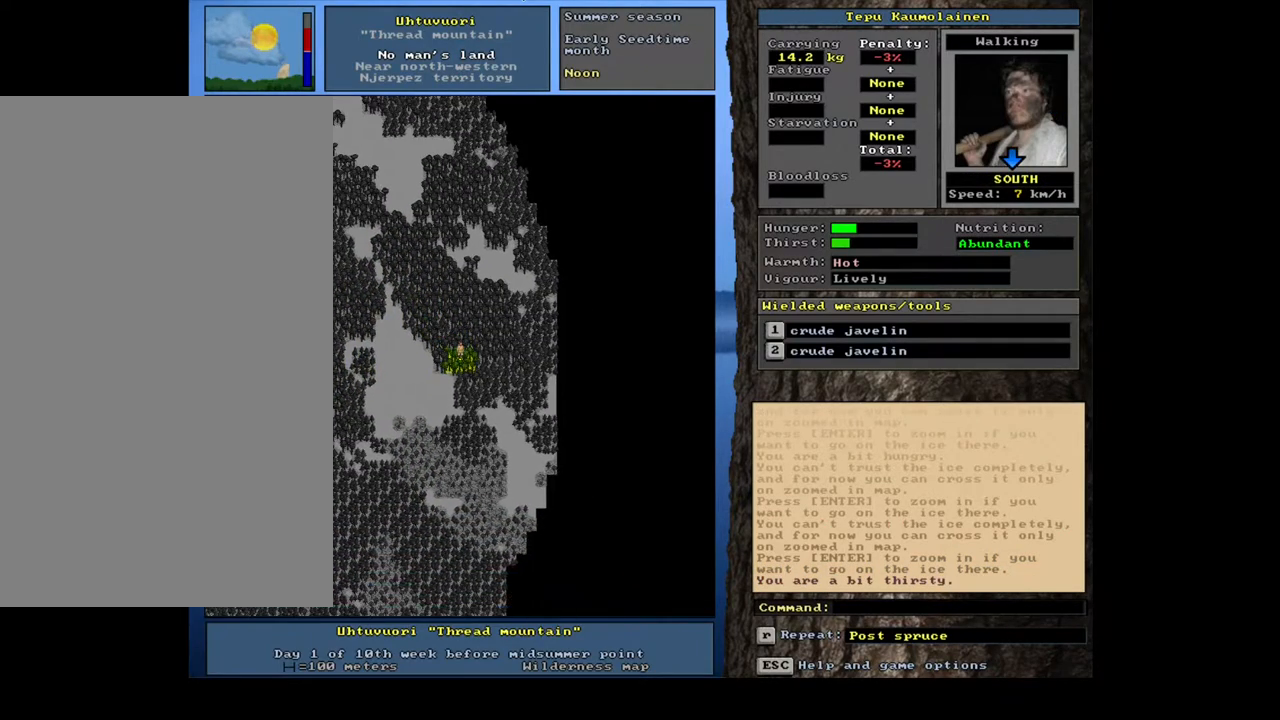
{"keys": ["ctrl_l"], "mouse": [], "events": [[17, "num2", "up"], [100, "num3", "down"], [183, "num3", "up"], [267, "num2", "down"], [333, "num2", "up"]]}
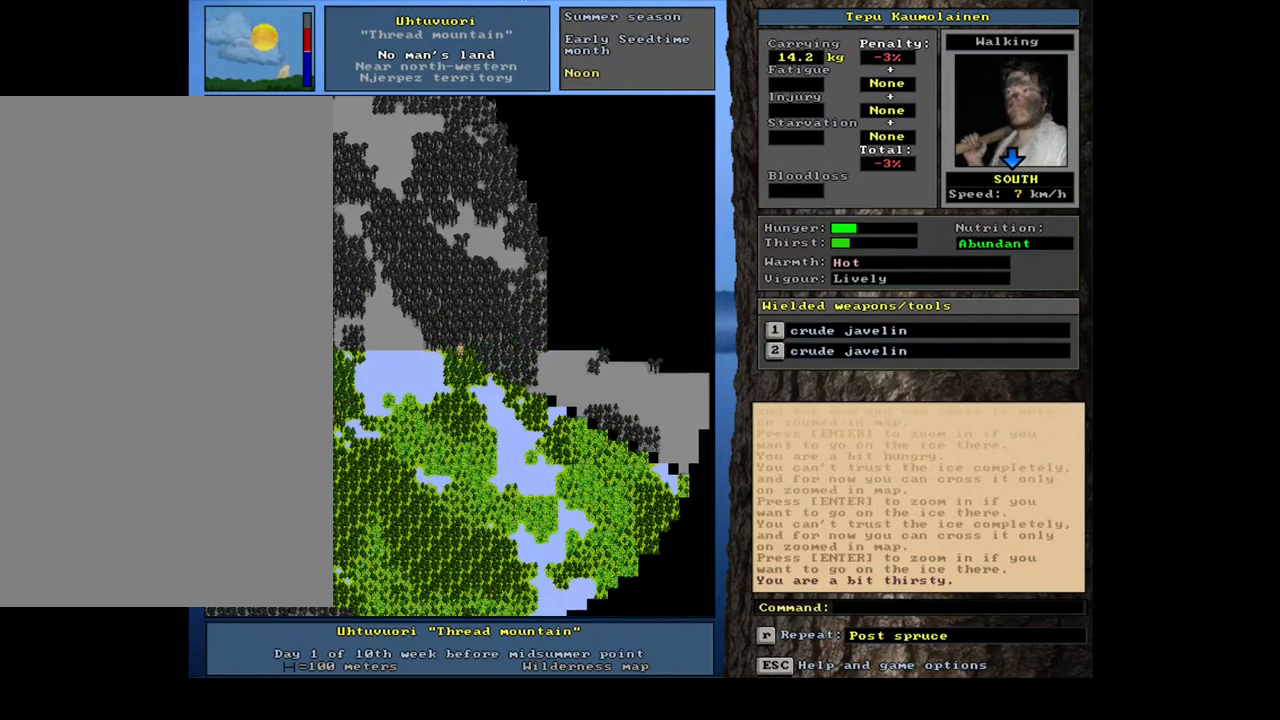
{"keys": ["ctrl_l"], "mouse": [], "events": [[50, "num2", "down"], [133, "num2", "up"], [433, "num2", "down"], [500, "num2", "up"]]}
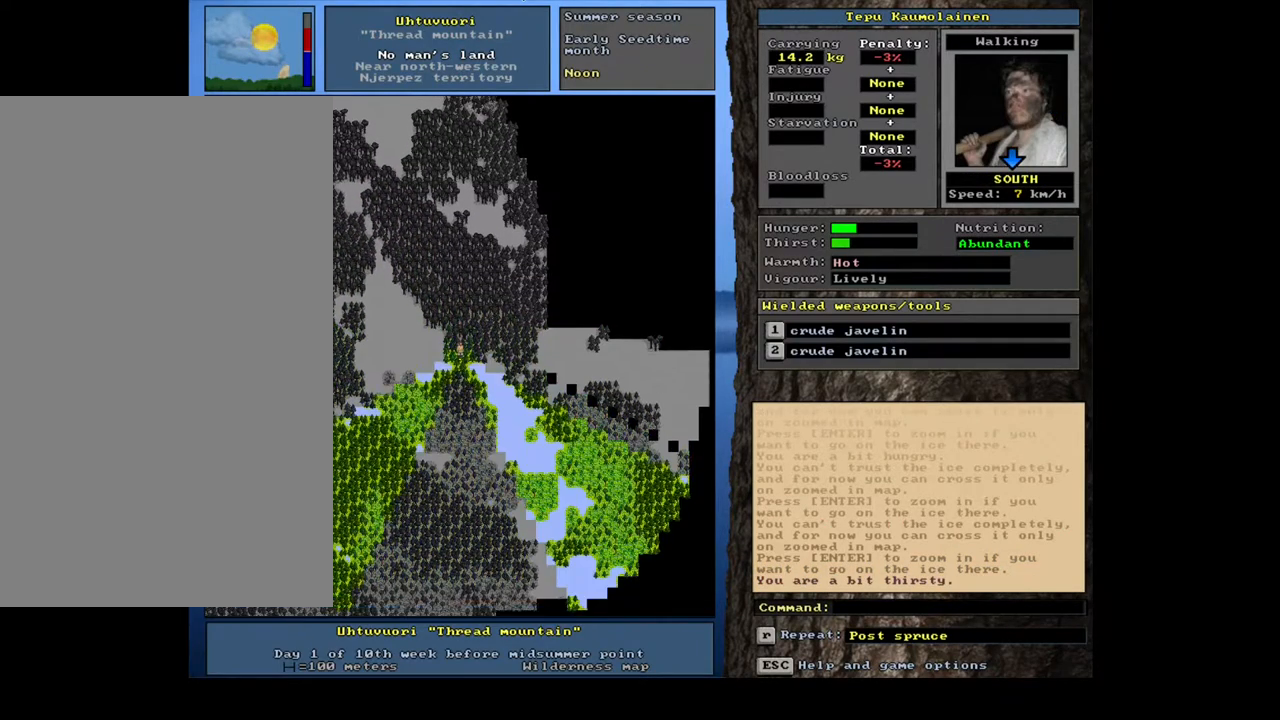
{"keys": ["ctrl_l"], "mouse": [], "events": [[100, "num2", "down"], [167, "num2", "up"], [250, "num2", "down"], [333, "num2", "up"], [433, "num2", "down"], [500, "num2", "up"]]}
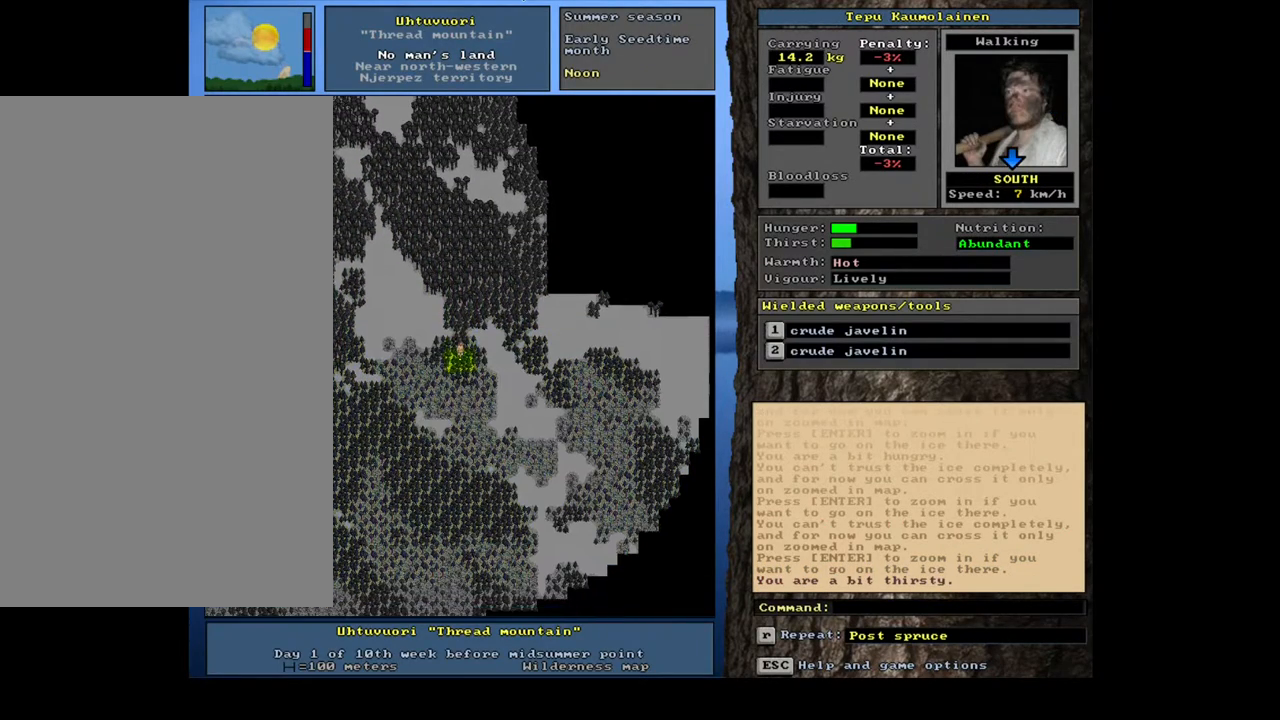
{"keys": ["ctrl_l", "num2"], "mouse": [], "events": [[83, "num2", "down"], [183, "num2", "up"], [267, "num3", "down"], [350, "num3", "up"], [417, "num2", "down"]]}
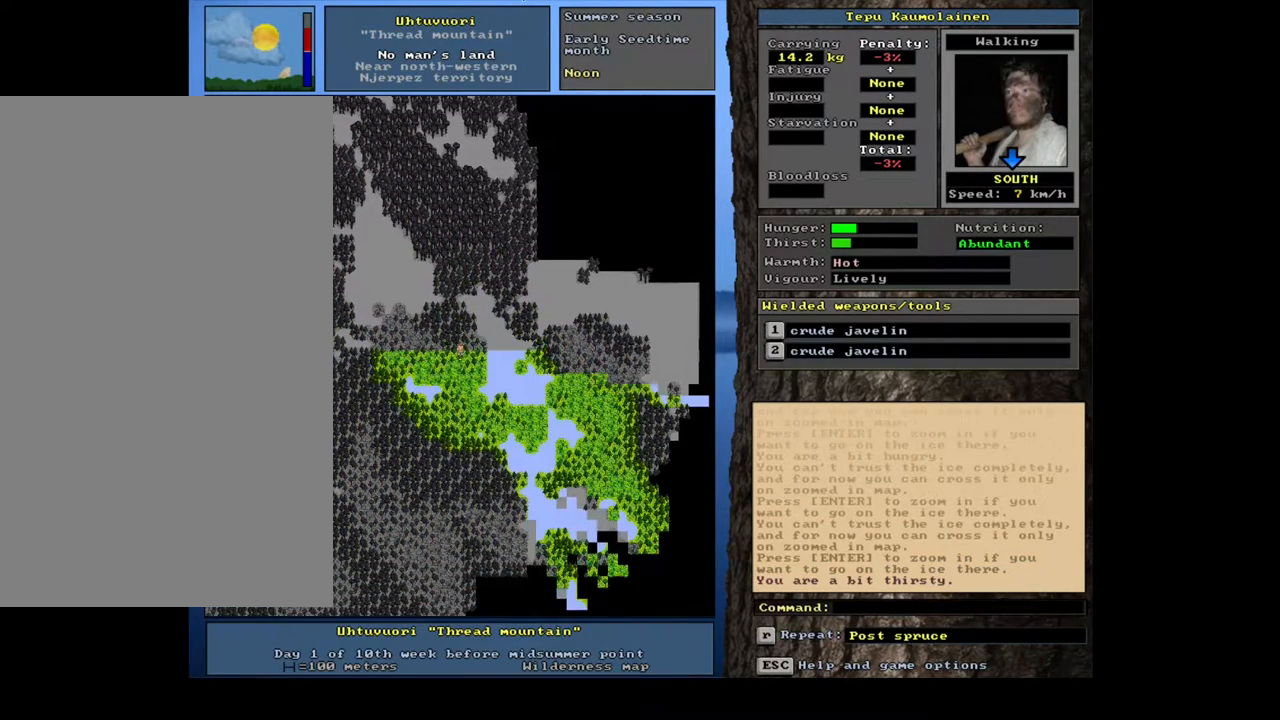
{"keys": ["ctrl_l", "num2"], "mouse": [], "events": [[17, "num2", "up"], [83, "num2", "down"], [167, "num2", "up"], [250, "num2", "down"], [350, "num2", "up"], [417, "num2", "down"]]}
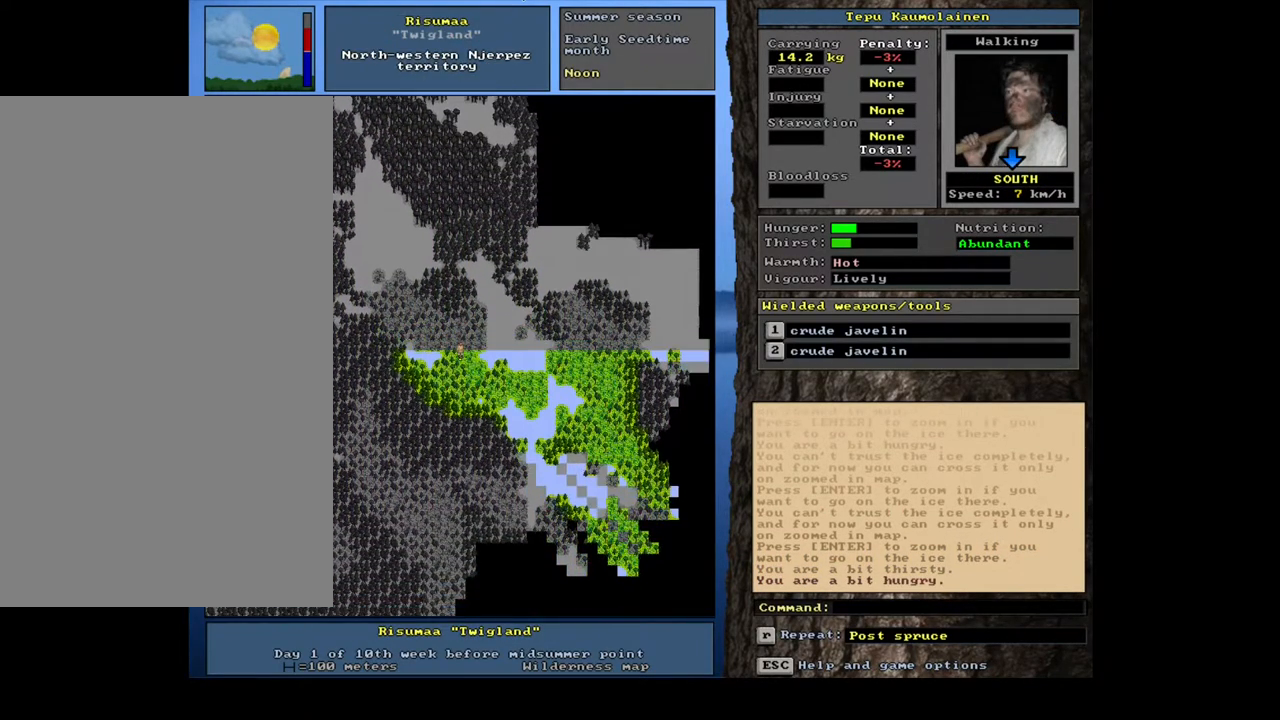
{"keys": ["ctrl_l"], "mouse": [], "events": [[17, "num2", "up"], [83, "num2", "down"], [183, "num2", "up"], [250, "num2", "down"], [350, "num2", "up"], [433, "num2", "down"], [483, "num2", "up"]]}
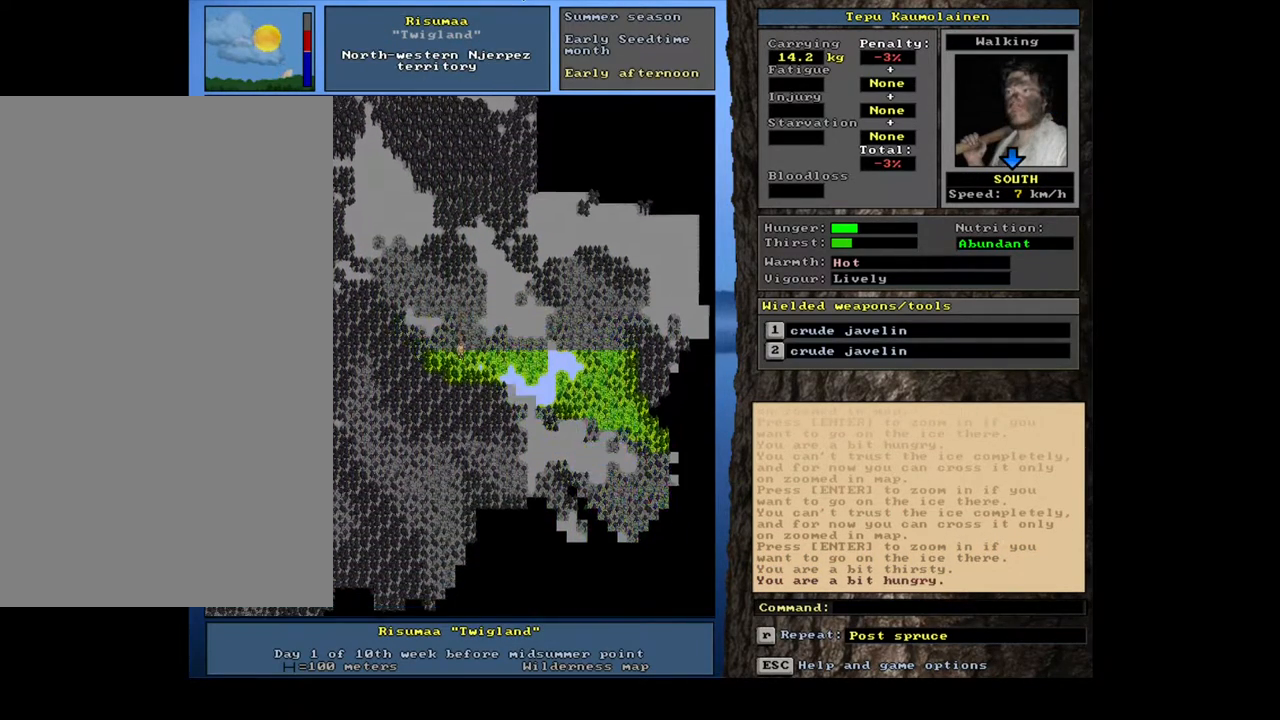
{"keys": ["ctrl_l"], "mouse": [], "events": [[100, "num3", "down"], [367, "num3", "up"], [467, "num3", "down"], [483, "num3", "up"]]}
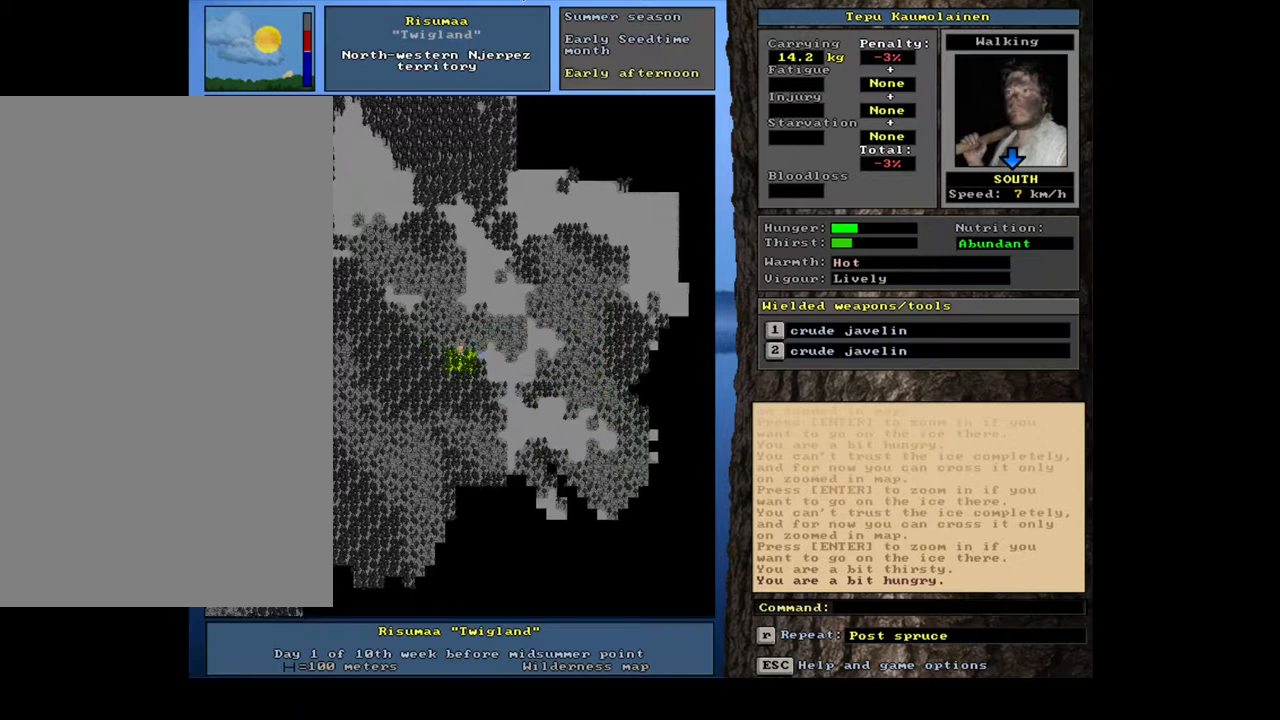
{"keys": ["ctrl_l"], "mouse": [], "events": [[17, "num2", "down"], [133, "num2", "up"], [200, "num3", "down"], [233, "num2", "down"], [250, "num2", "up"], [267, "num3", "up"], [350, "num3", "down"], [383, "num2", "down"], [417, "num3", "up"], [450, "num2", "up"]]}
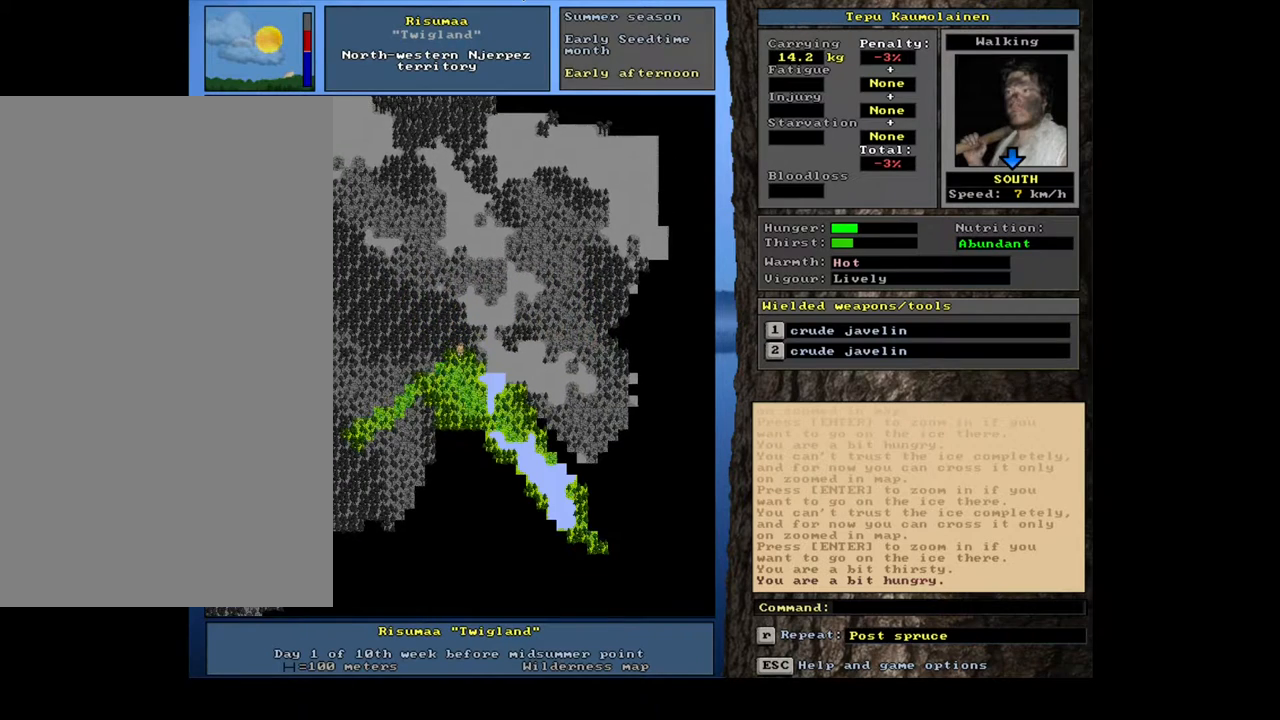
{"keys": ["ctrl_l", "num2"], "mouse": [], "events": [[50, "num2", "down"], [133, "num2", "up"], [267, "num2", "down"], [383, "num2", "up"], [467, "num2", "down"]]}
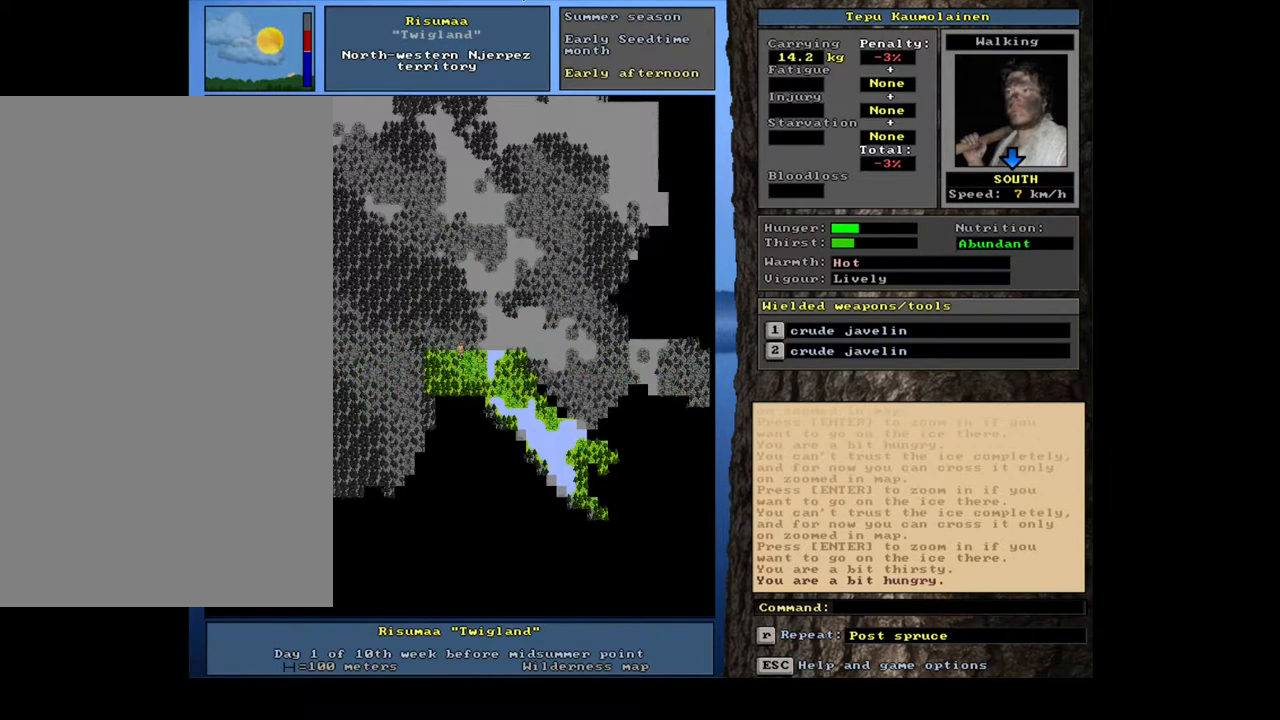
{"keys": ["ctrl_l"], "mouse": [], "events": [[67, "num2", "up"], [167, "num2", "down"], [250, "num2", "up"], [350, "num2", "down"], [433, "num2", "up"]]}
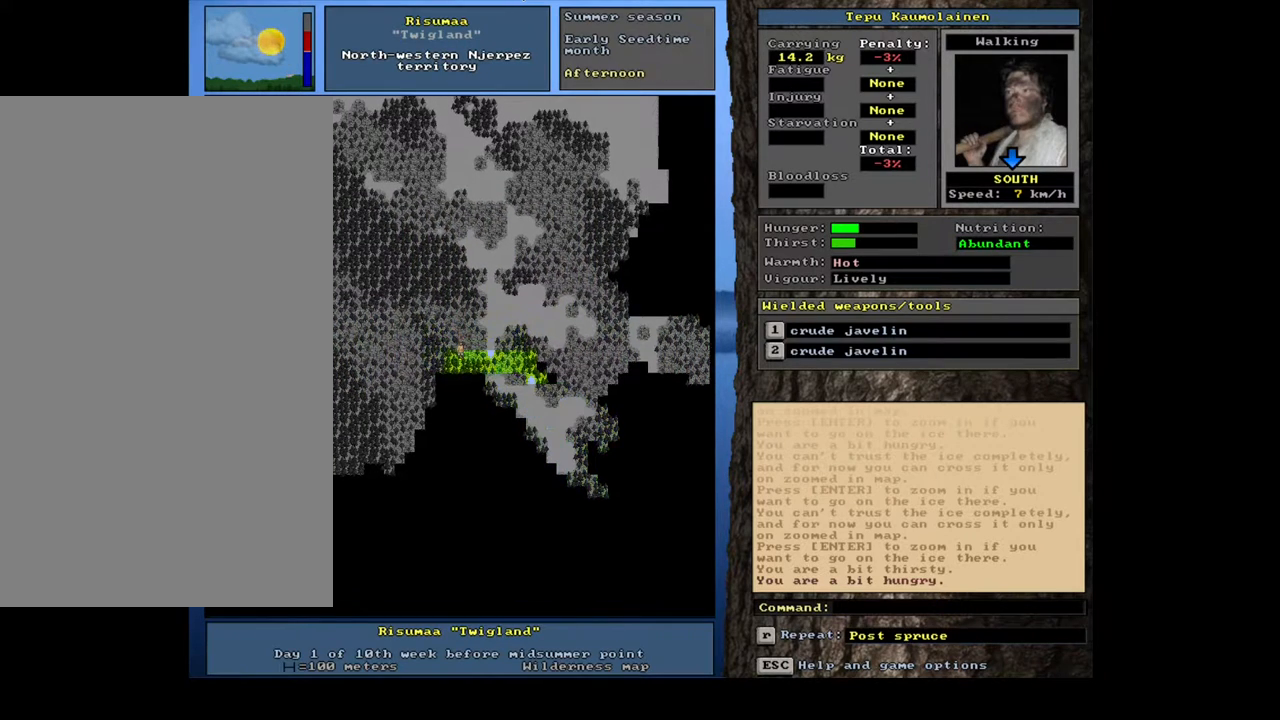
{"keys": ["ctrl_l", "num2"], "mouse": [], "events": [[117, "num2", "down"], [217, "num2", "up"], [417, "num2", "down"]]}
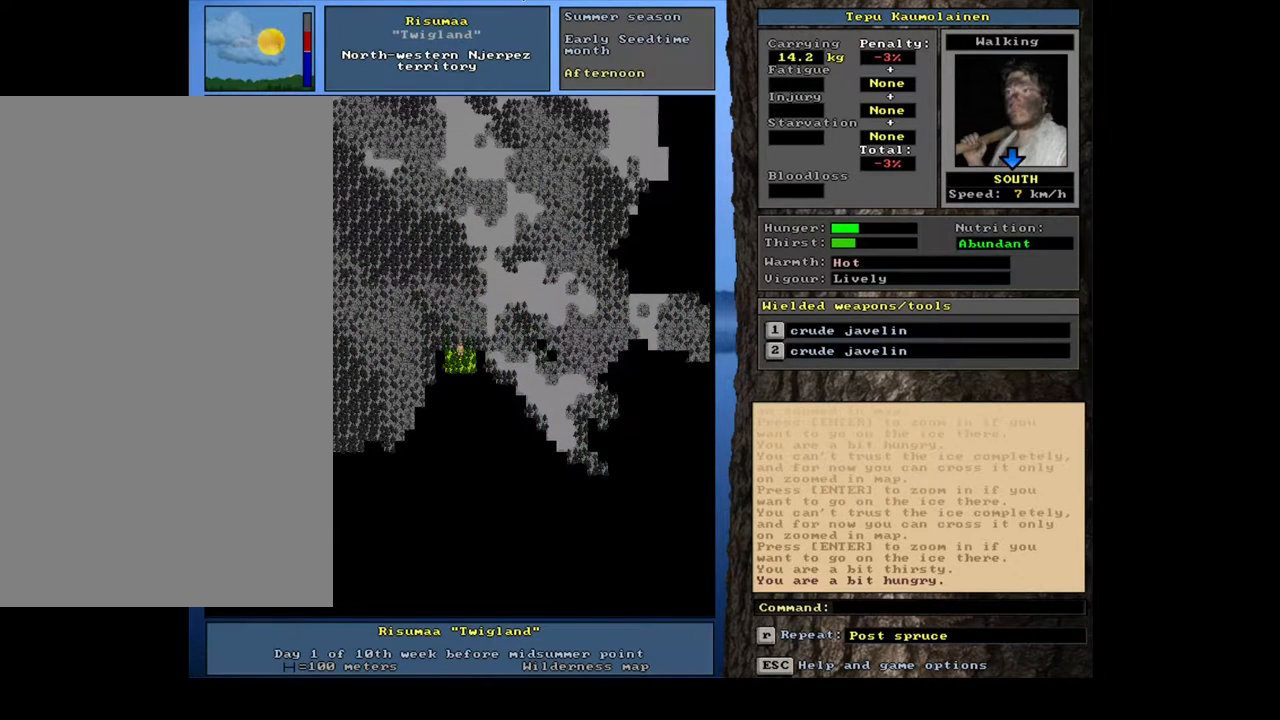
{"keys": ["ctrl_l"], "mouse": [], "events": [[17, "num2", "up"], [283, "num2", "down"], [400, "num2", "up"]]}